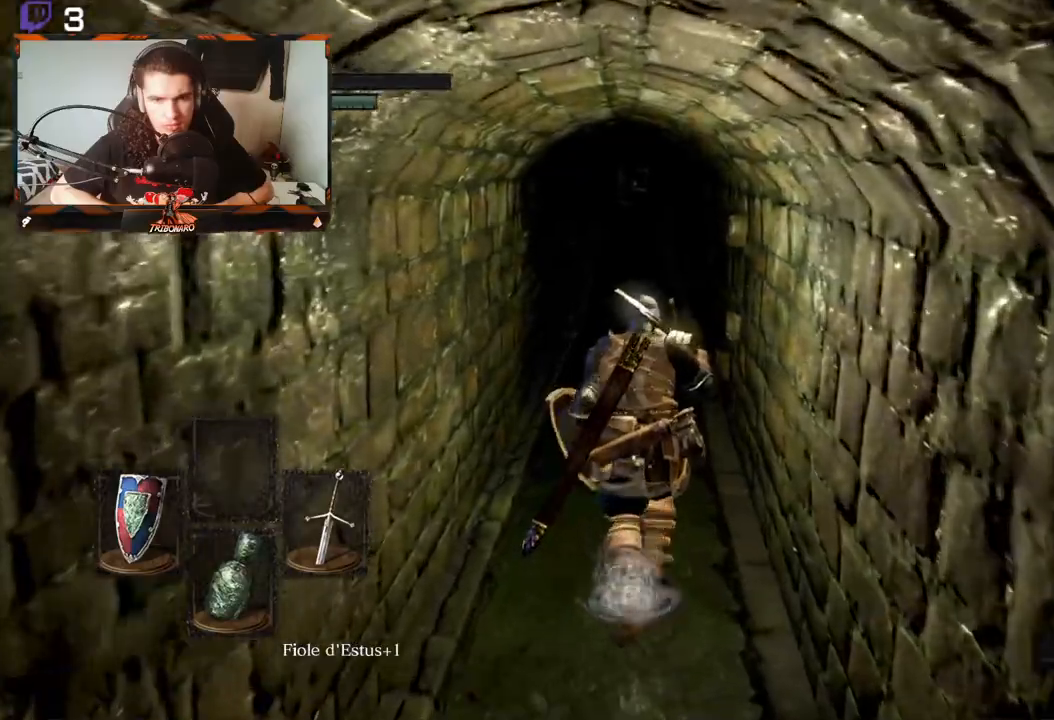
Gameplay with a controller (Xbox layout); each line is a JSON object with the inputs held at the frame after it. "events" lists button and stick changes between this image and that frame as [ms after this image, input, new state], when the widget could be followed in between.
{"buttons": [], "left_stick": "up", "right_stick": "center", "events": []}
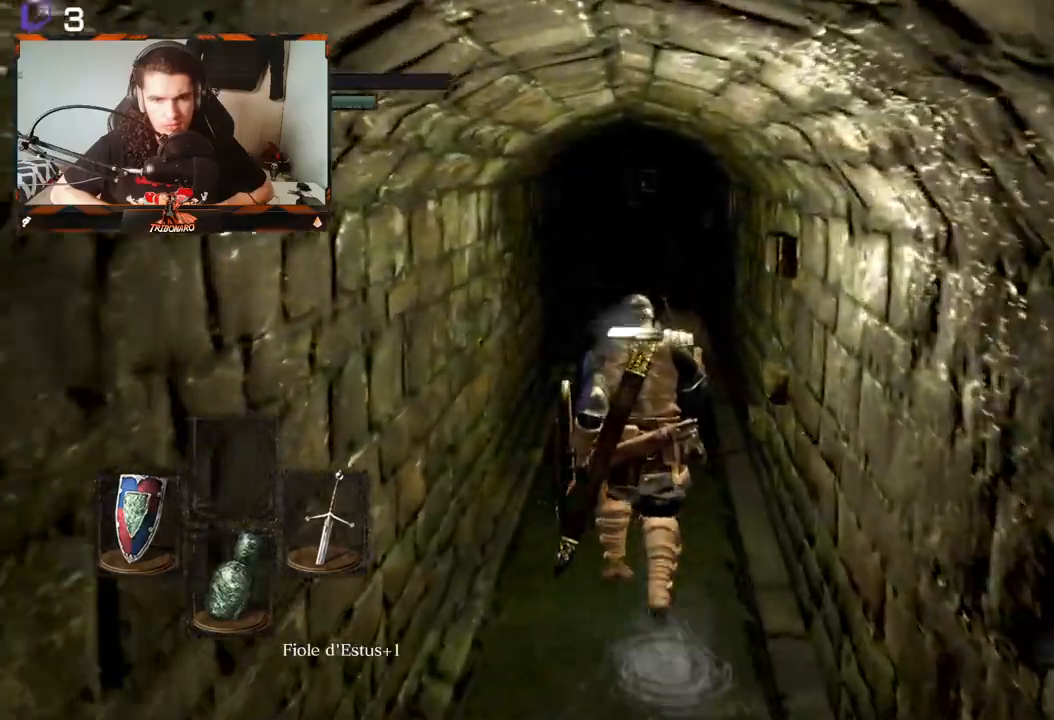
{"buttons": [], "left_stick": "up", "right_stick": "center", "events": []}
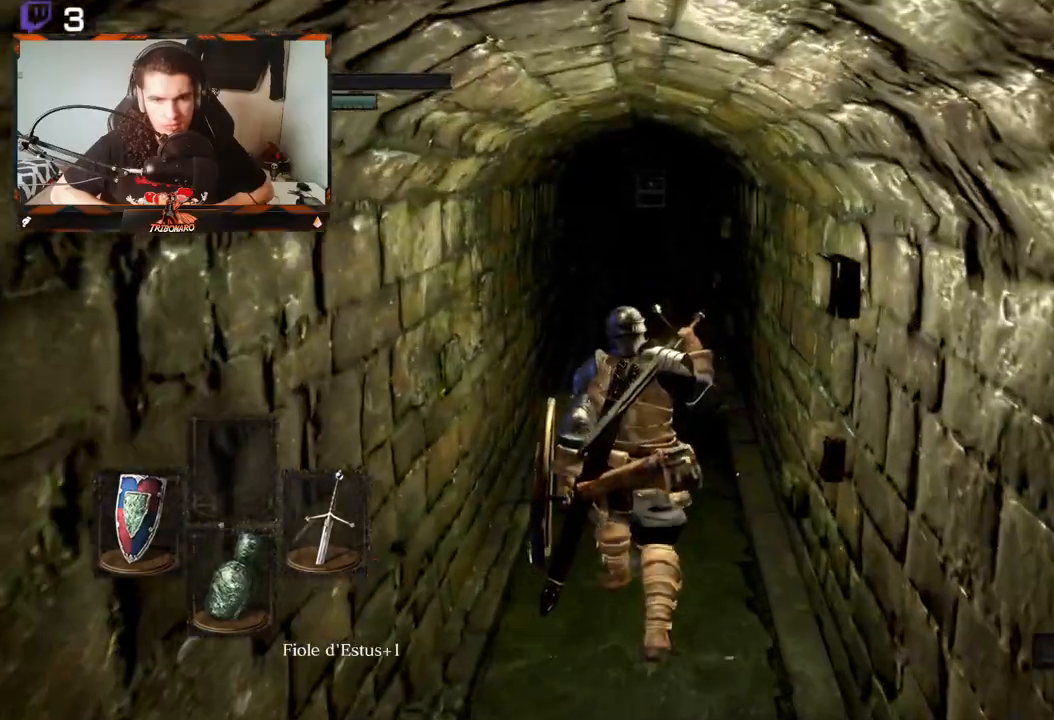
{"buttons": [], "left_stick": "up", "right_stick": "center", "events": []}
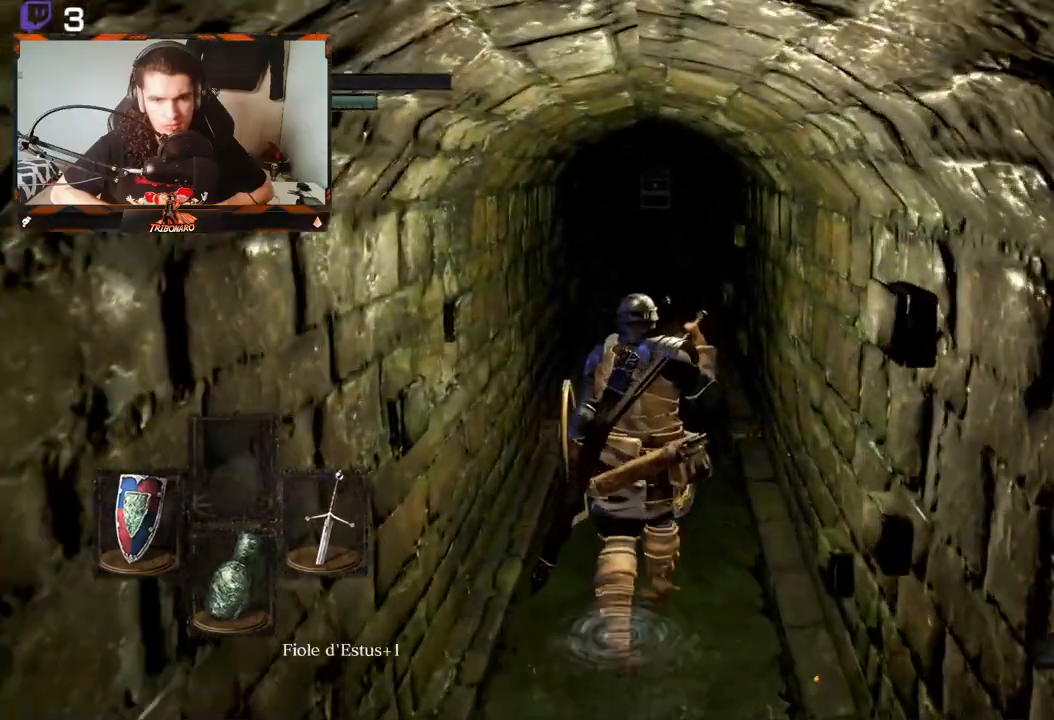
{"buttons": [], "left_stick": "up", "right_stick": "center", "events": []}
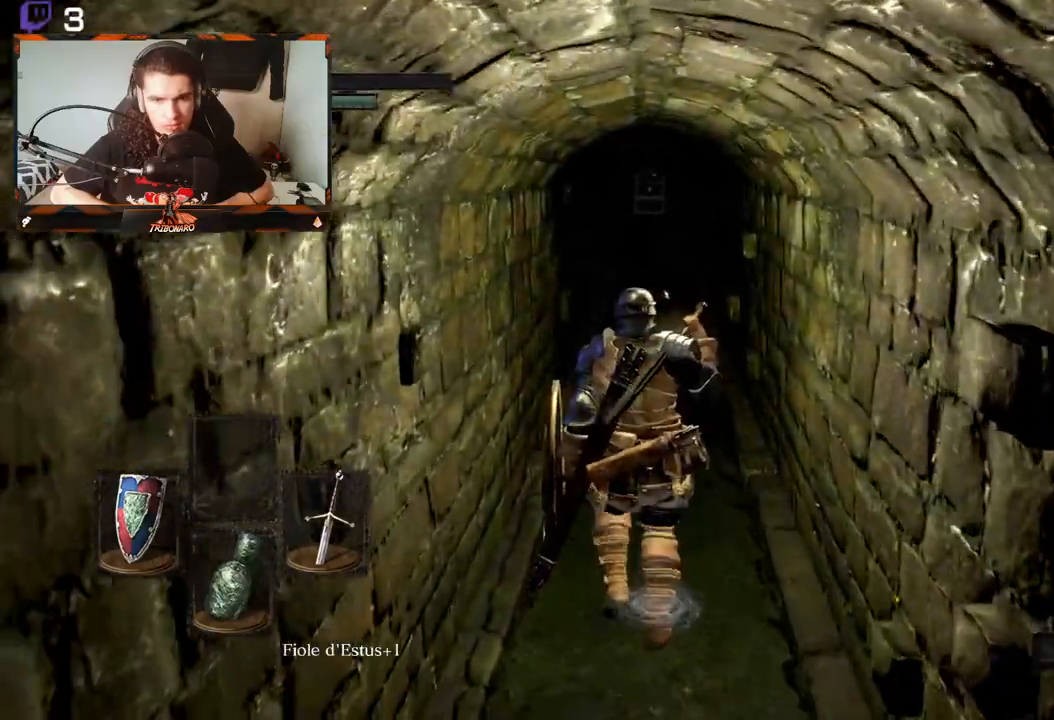
{"buttons": [], "left_stick": "up", "right_stick": "center", "events": [[50, "right_stick", "down-right"], [350, "right_stick", "center"]]}
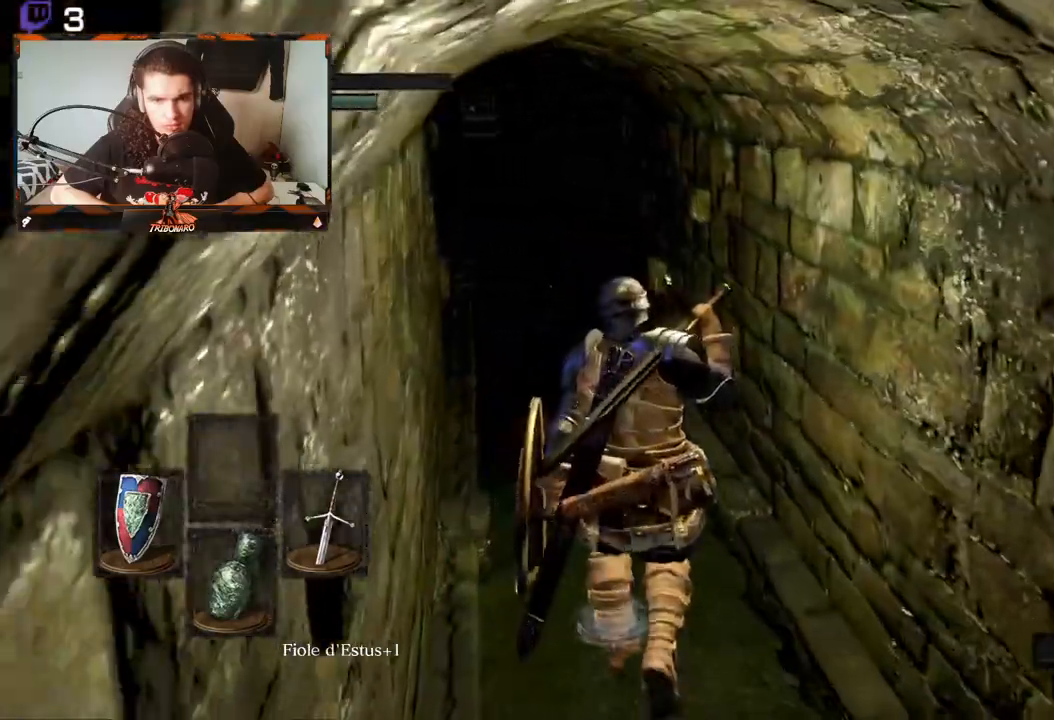
{"buttons": [], "left_stick": "up", "right_stick": "up-left", "events": [[500, "right_stick", "up-left"]]}
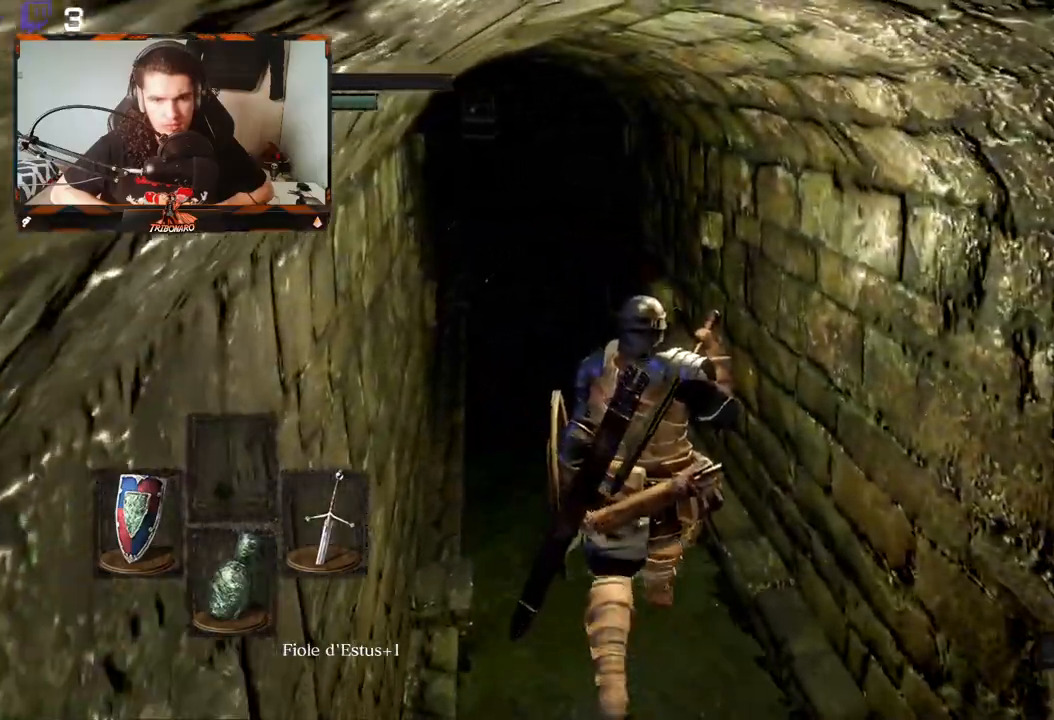
{"buttons": [], "left_stick": "up", "right_stick": "center", "events": [[233, "right_stick", "center"]]}
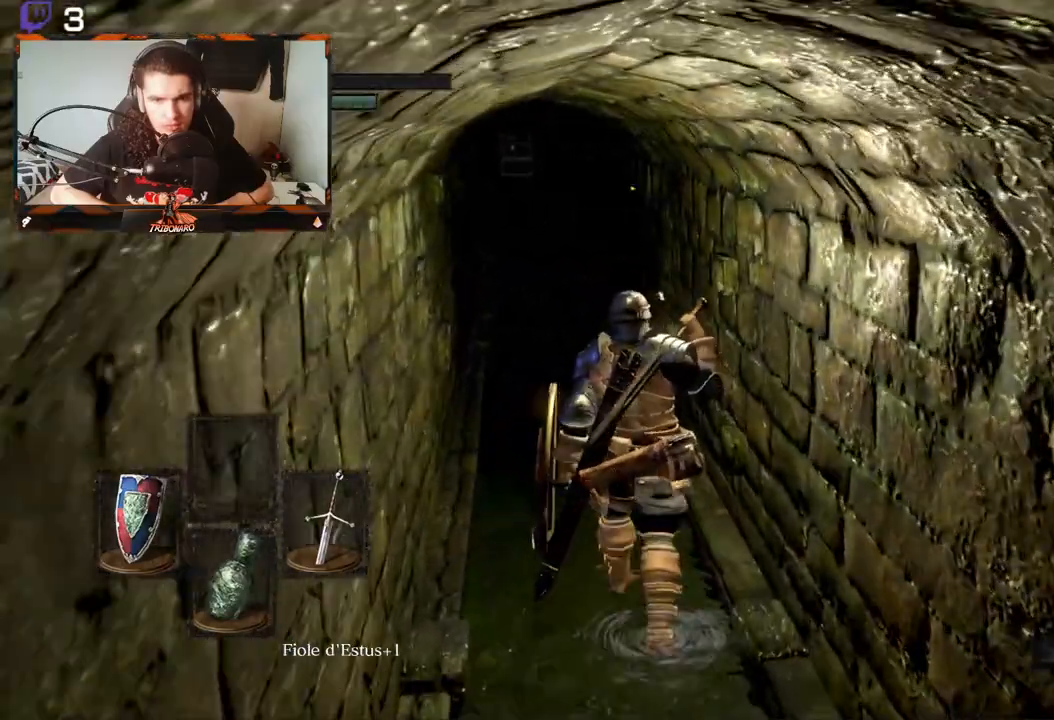
{"buttons": [], "left_stick": "up", "right_stick": "center", "events": []}
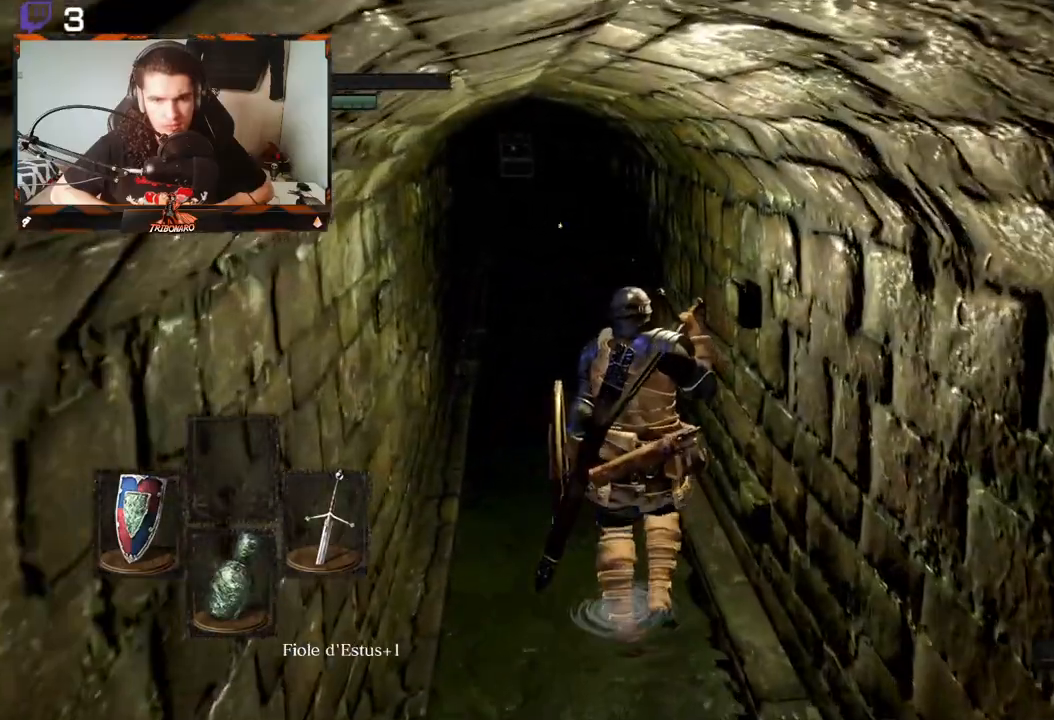
{"buttons": [], "left_stick": "up", "right_stick": "center", "events": []}
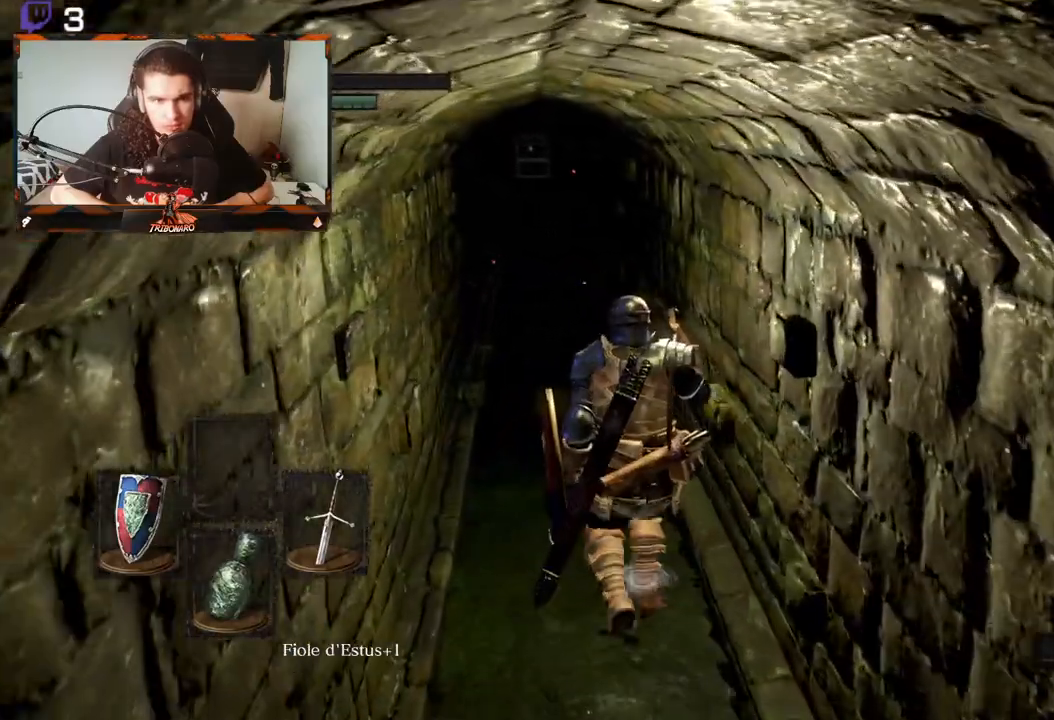
{"buttons": [], "left_stick": "up", "right_stick": "center", "events": []}
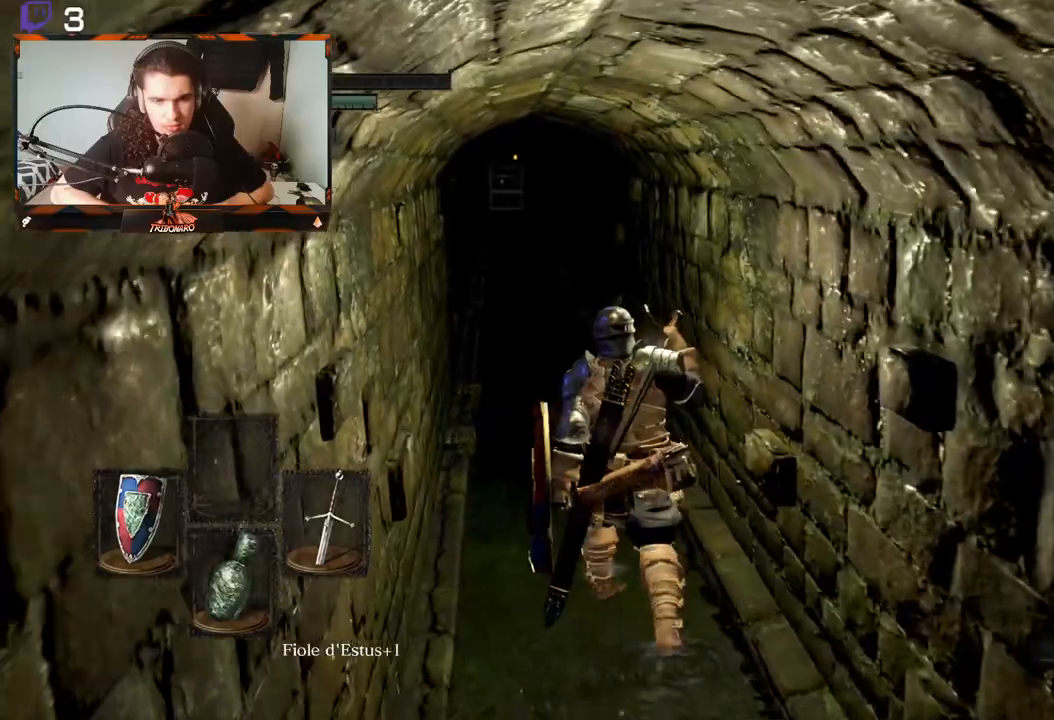
{"buttons": [], "left_stick": "up", "right_stick": "center", "events": [[350, "right_stick", "right"], [500, "right_stick", "center"]]}
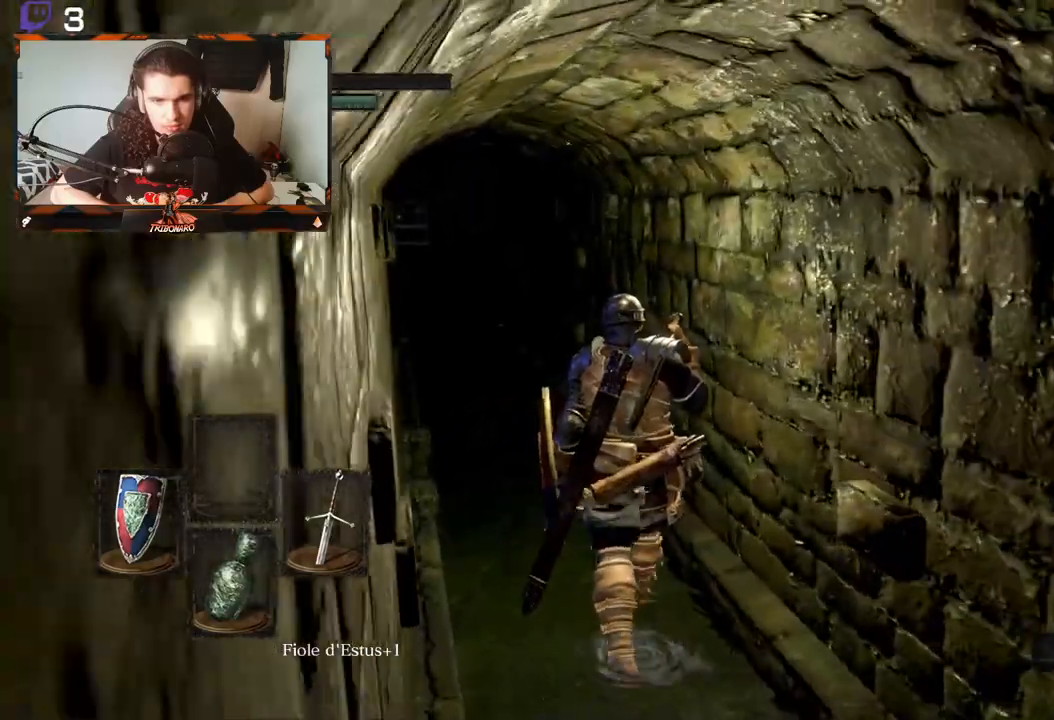
{"buttons": [], "left_stick": "up", "right_stick": "center", "events": []}
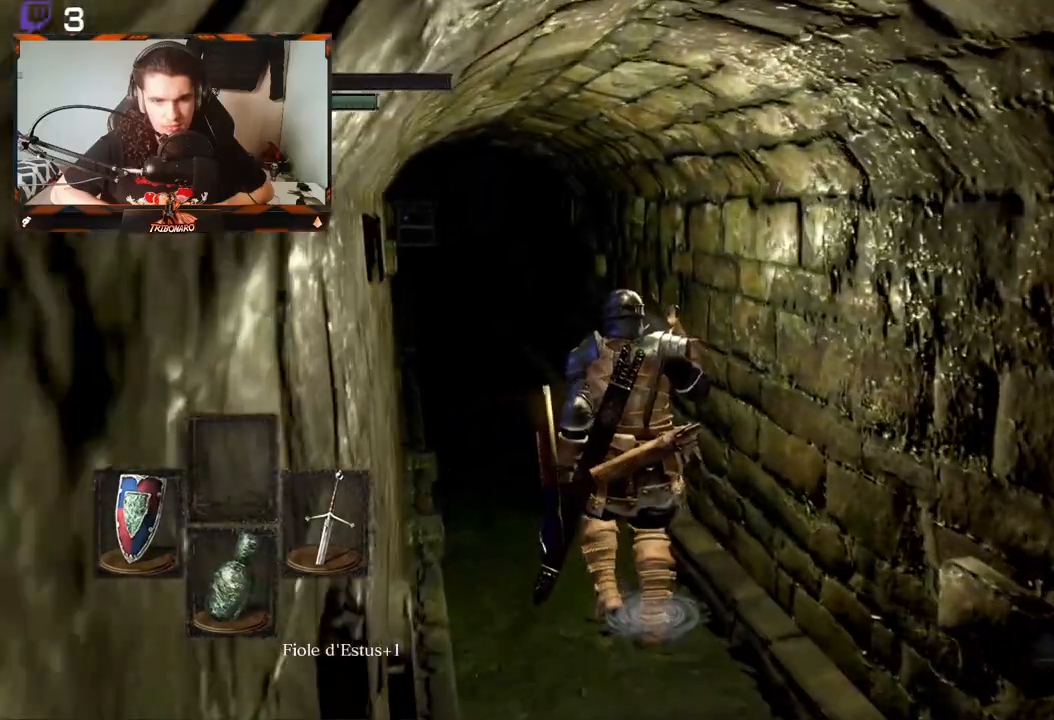
{"buttons": [], "left_stick": "up", "right_stick": "center", "events": []}
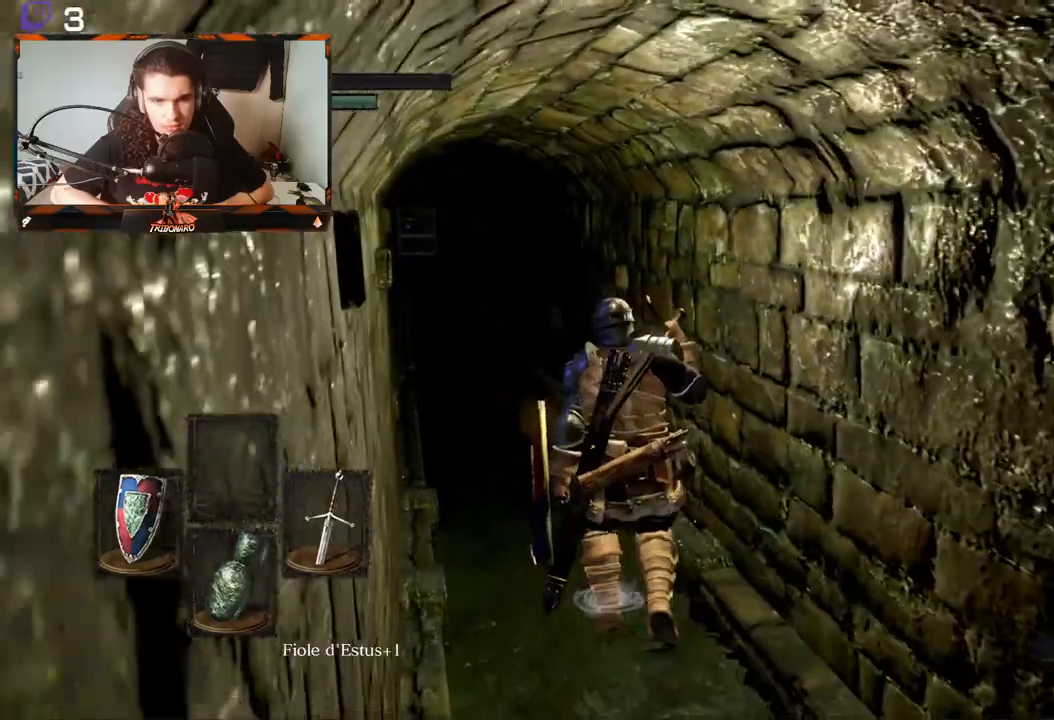
{"buttons": [], "left_stick": "up", "right_stick": "center", "events": []}
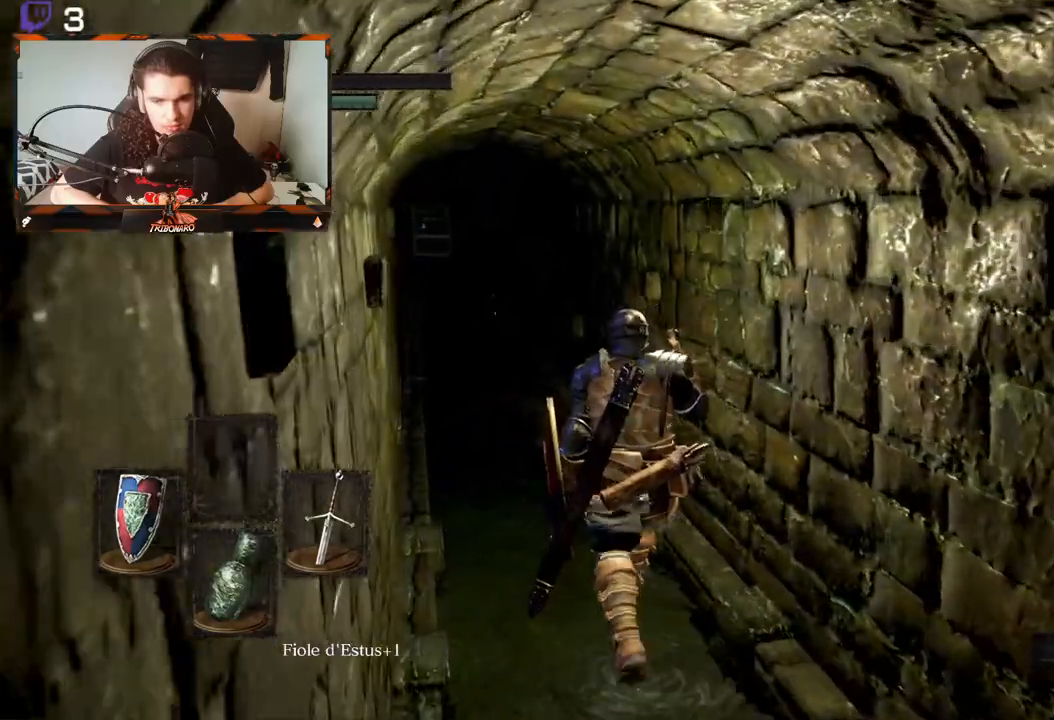
{"buttons": [], "left_stick": "up", "right_stick": "center", "events": []}
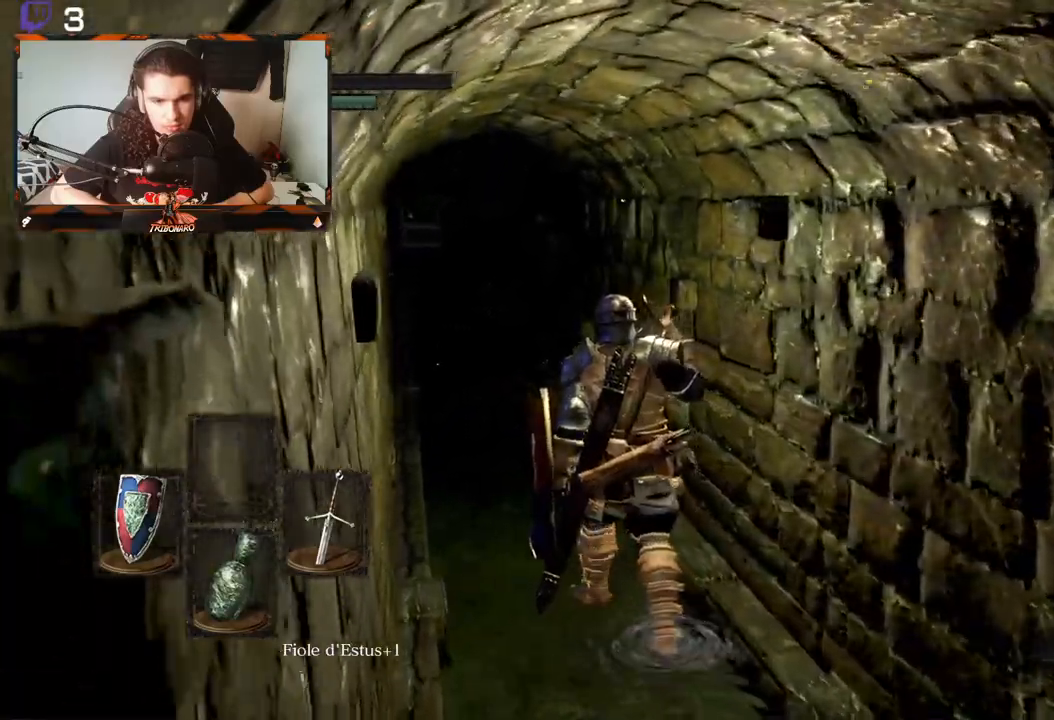
{"buttons": [], "left_stick": "up", "right_stick": "center", "events": []}
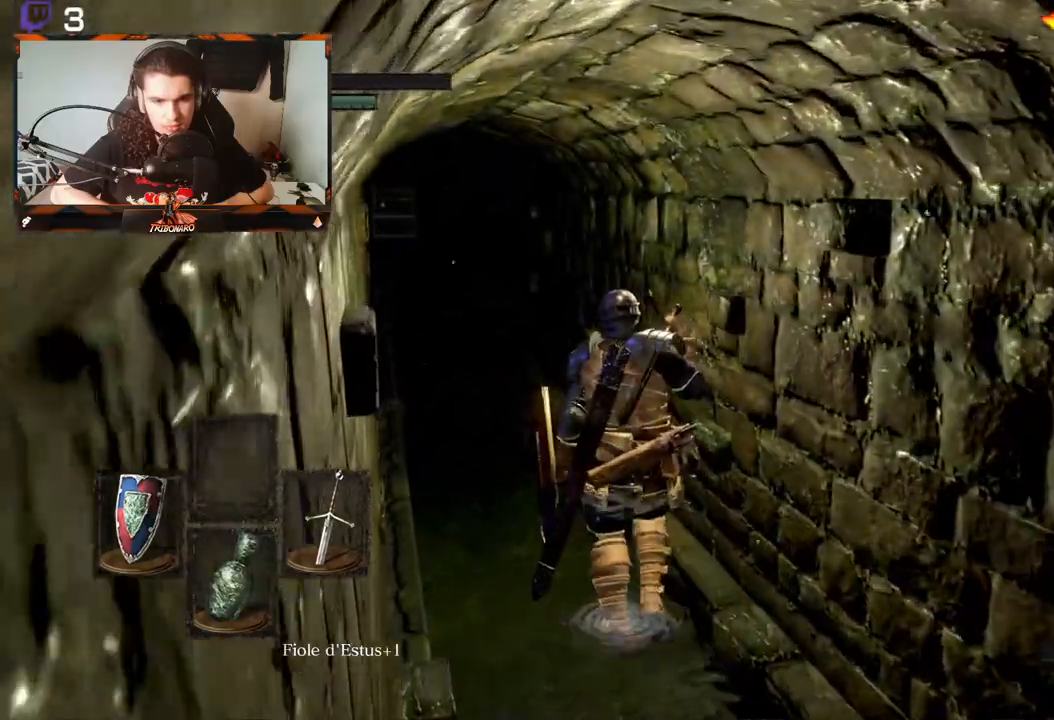
{"buttons": [], "left_stick": "up", "right_stick": "center", "events": []}
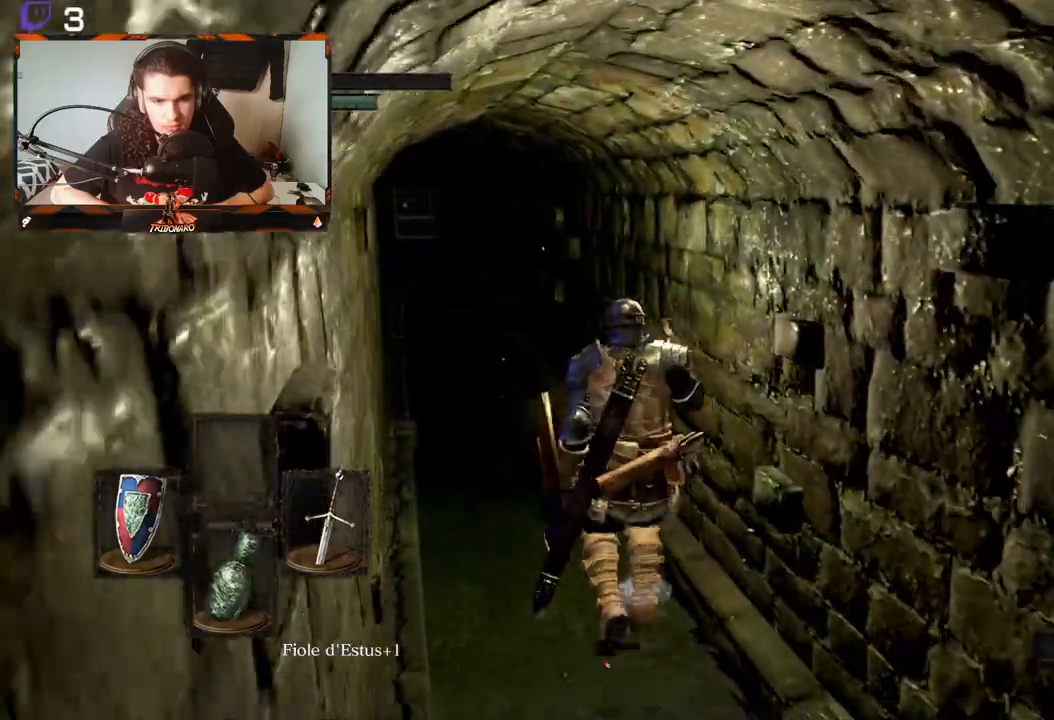
{"buttons": [], "left_stick": "up", "right_stick": "center", "events": []}
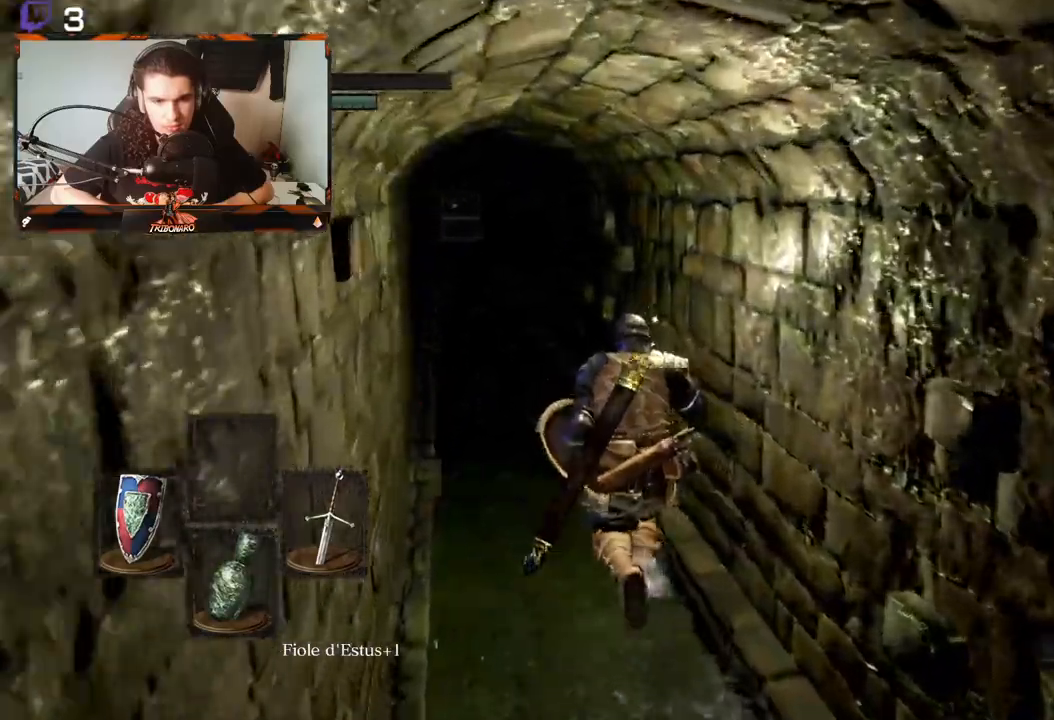
{"buttons": [], "left_stick": "up", "right_stick": "center", "events": []}
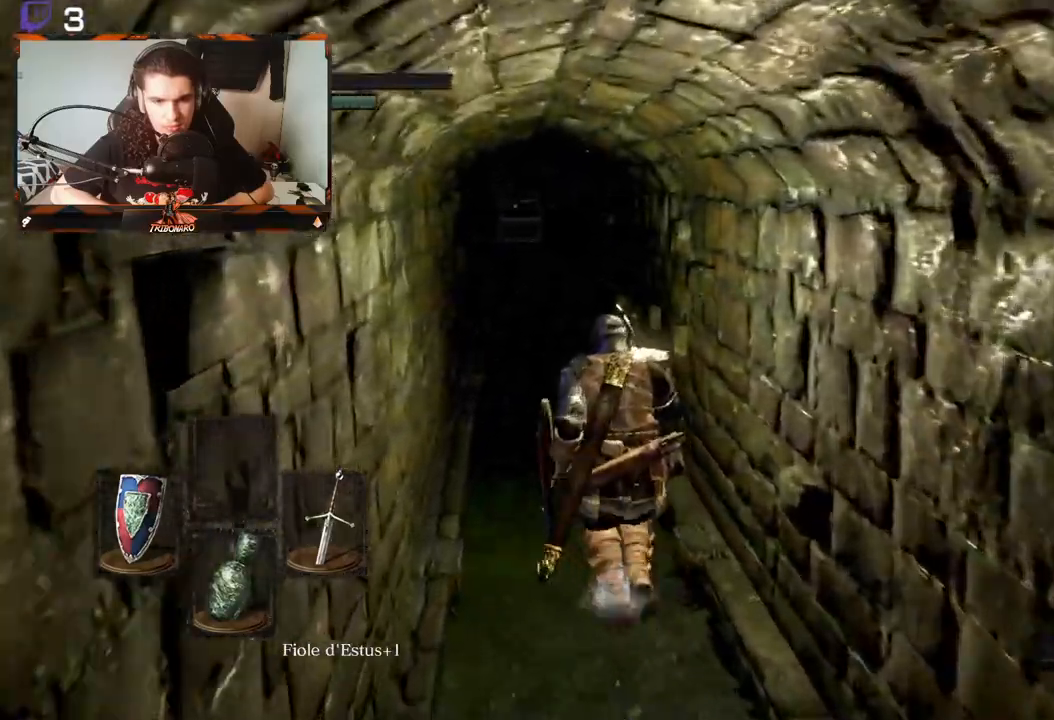
{"buttons": [], "left_stick": "up", "right_stick": "center", "events": []}
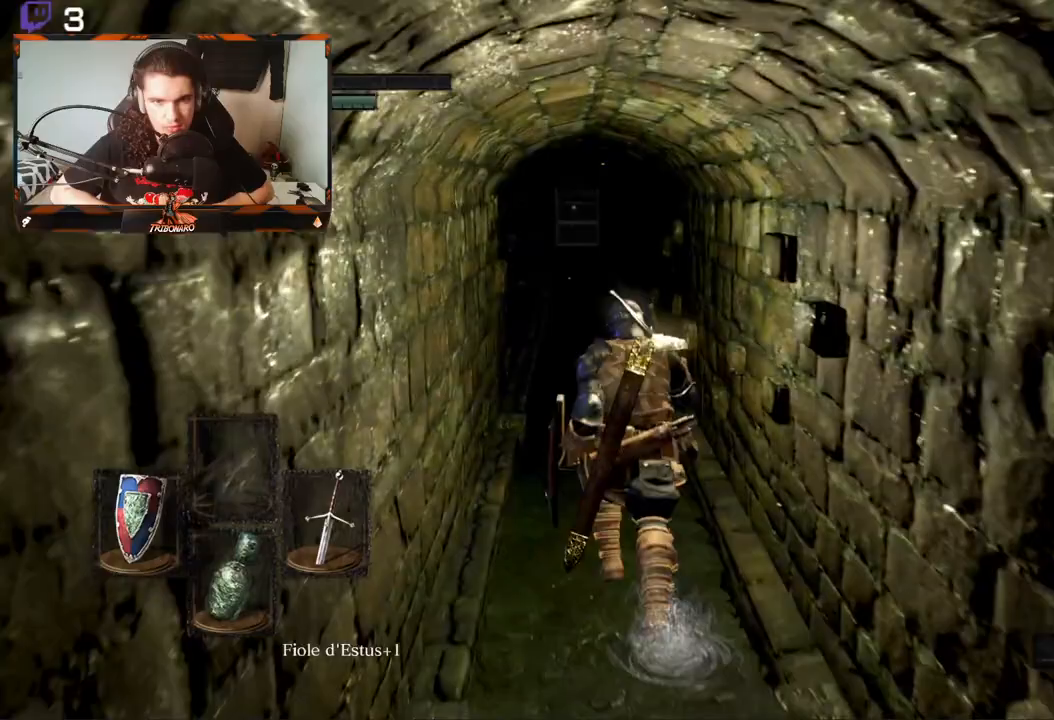
{"buttons": [], "left_stick": "up", "right_stick": "center", "events": []}
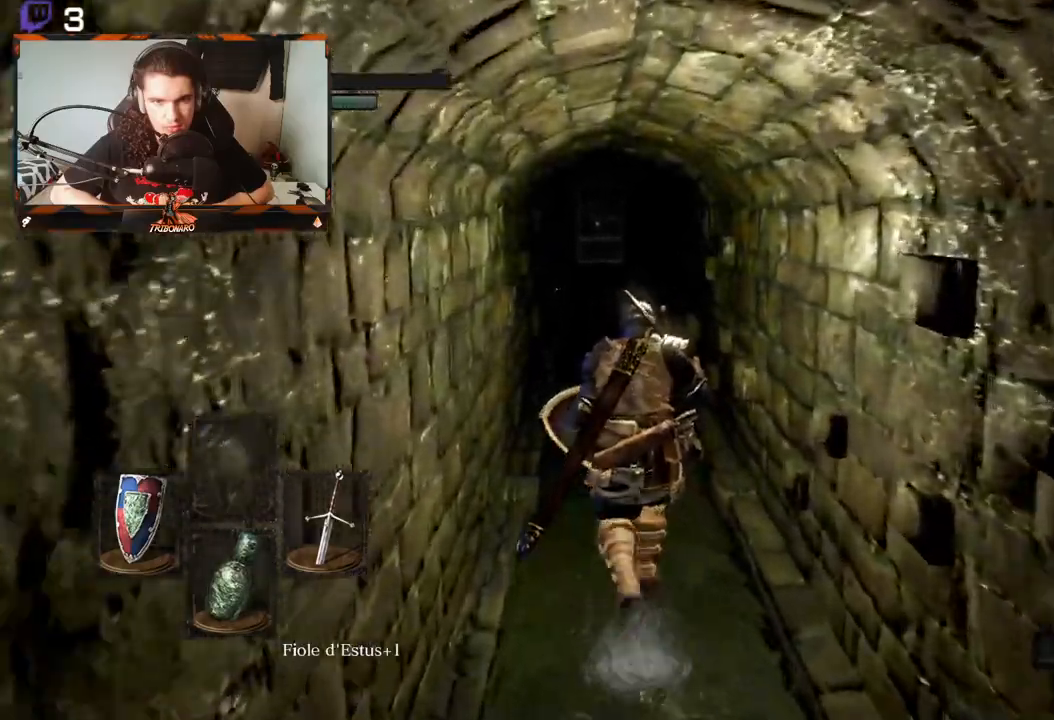
{"buttons": [], "left_stick": "up", "right_stick": "center", "events": [[67, "right_stick", "down-right"], [133, "right_stick", "center"]]}
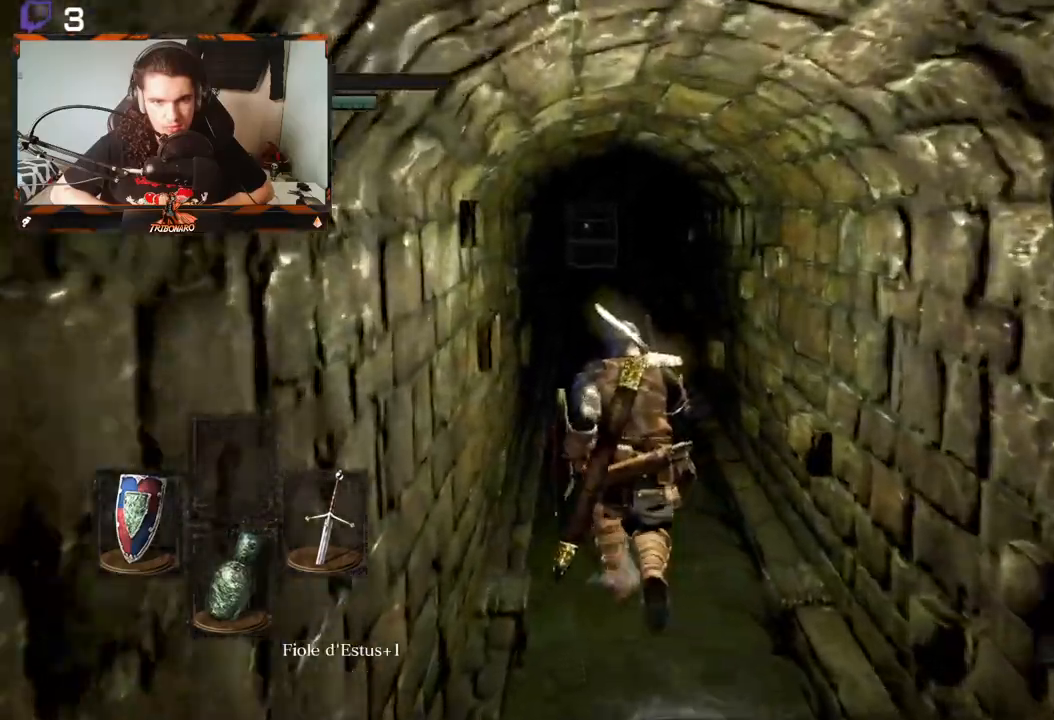
{"buttons": [], "left_stick": "up", "right_stick": "center", "events": []}
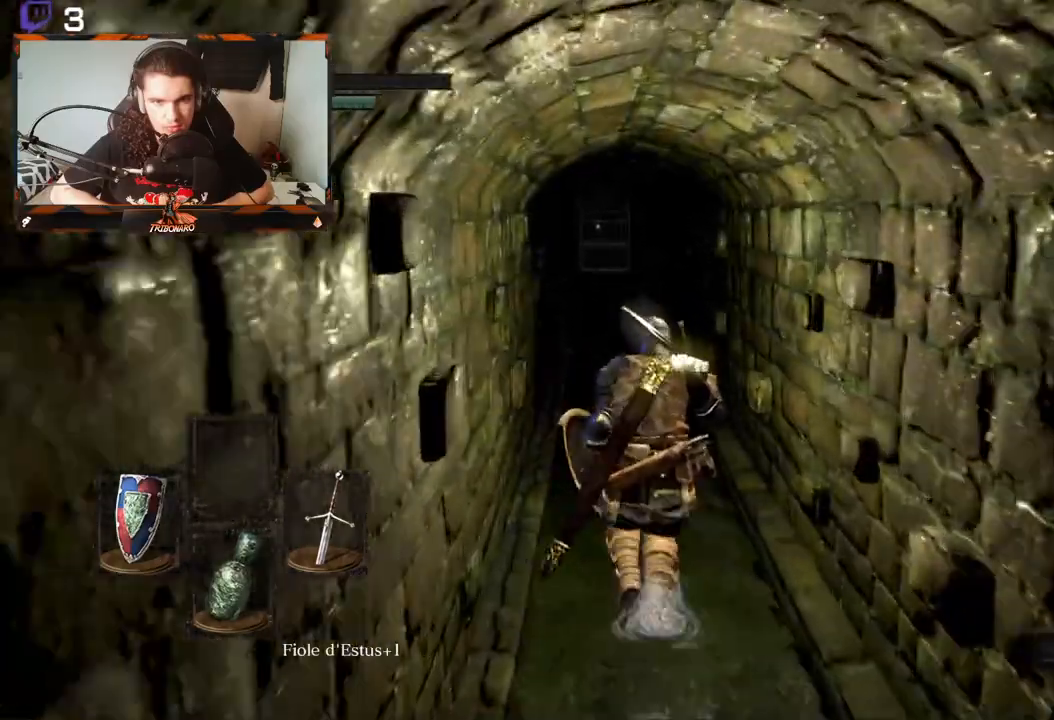
{"buttons": [], "left_stick": "up", "right_stick": "center", "events": []}
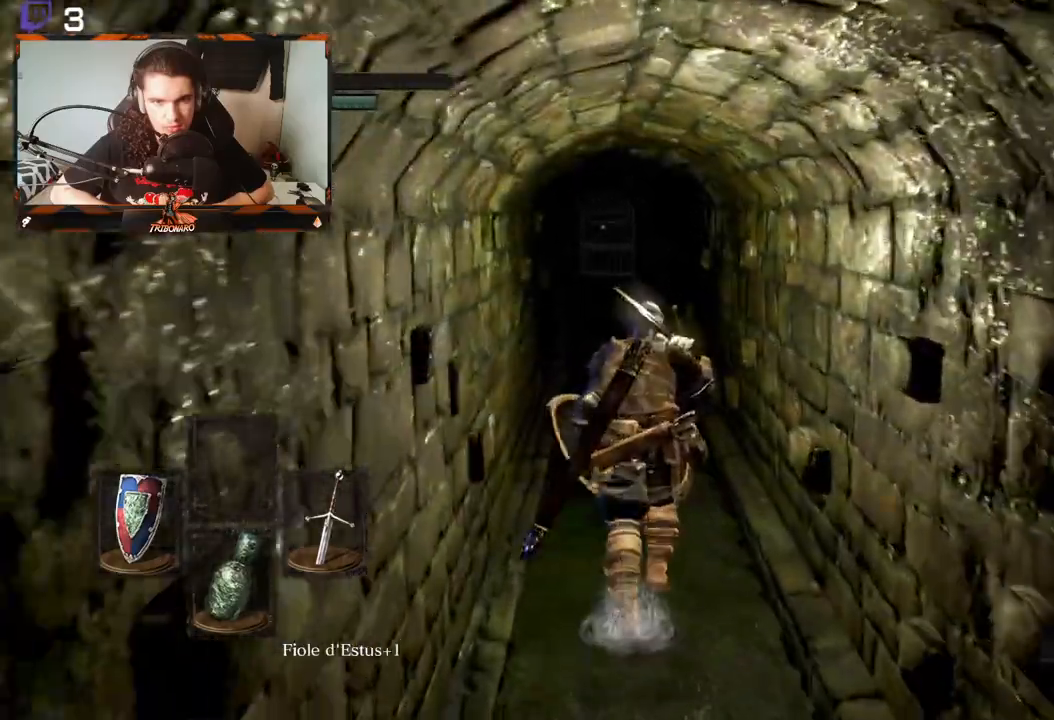
{"buttons": [], "left_stick": "up", "right_stick": "center", "events": []}
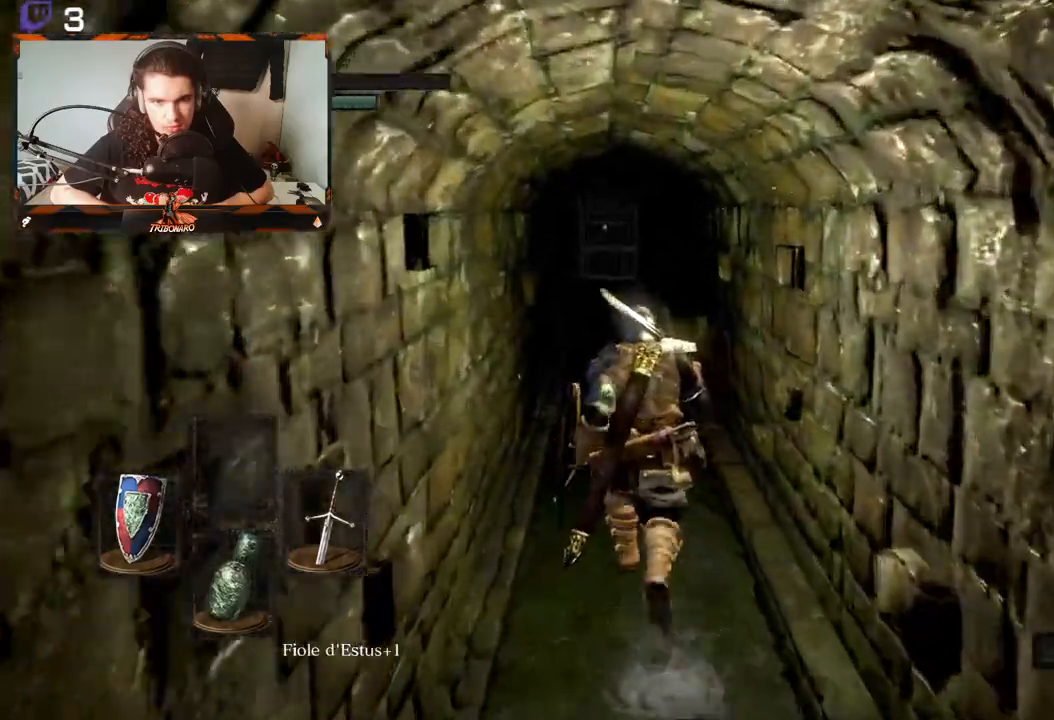
{"buttons": [], "left_stick": "up", "right_stick": "center", "events": []}
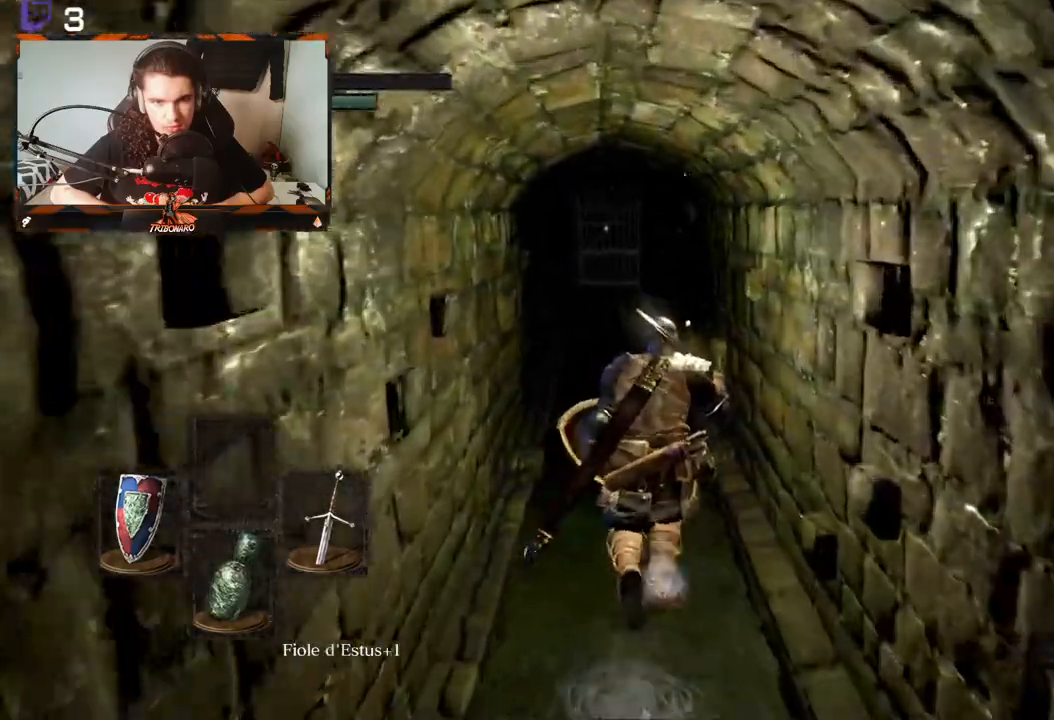
{"buttons": [], "left_stick": "up", "right_stick": "center", "events": []}
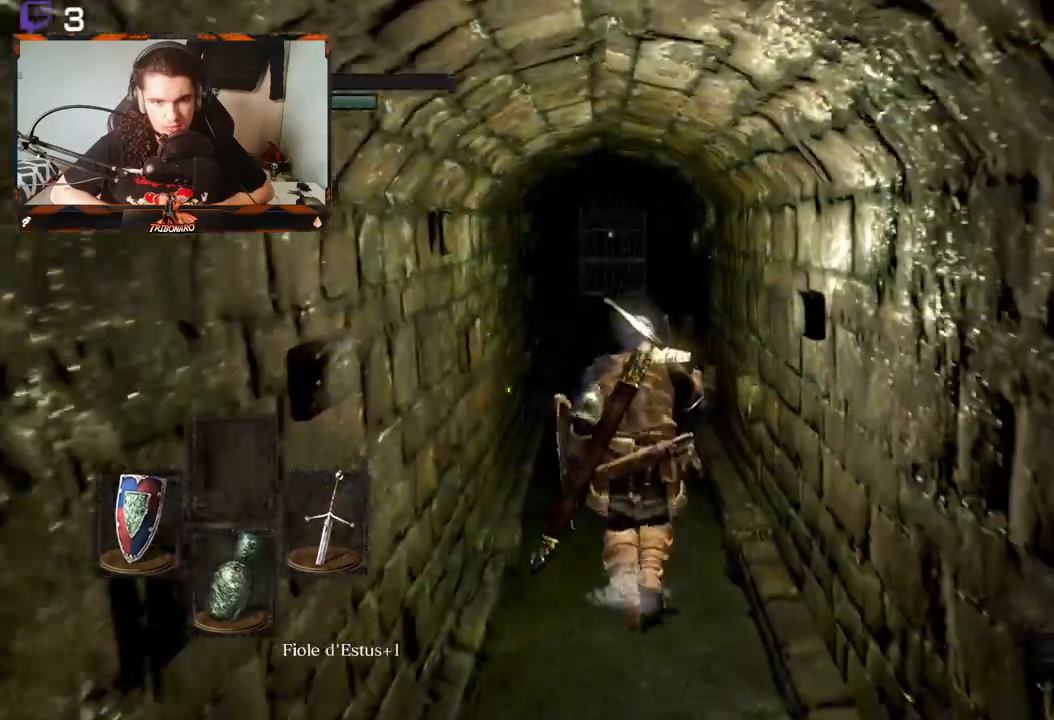
{"buttons": [], "left_stick": "up", "right_stick": "center", "events": []}
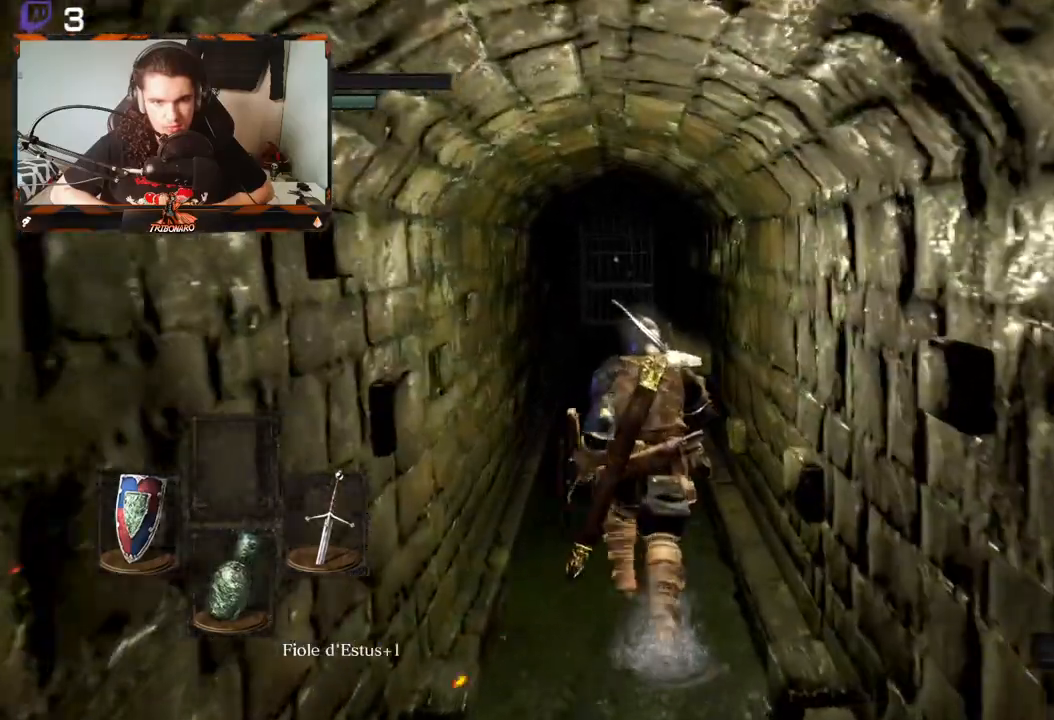
{"buttons": [], "left_stick": "up", "right_stick": "center", "events": []}